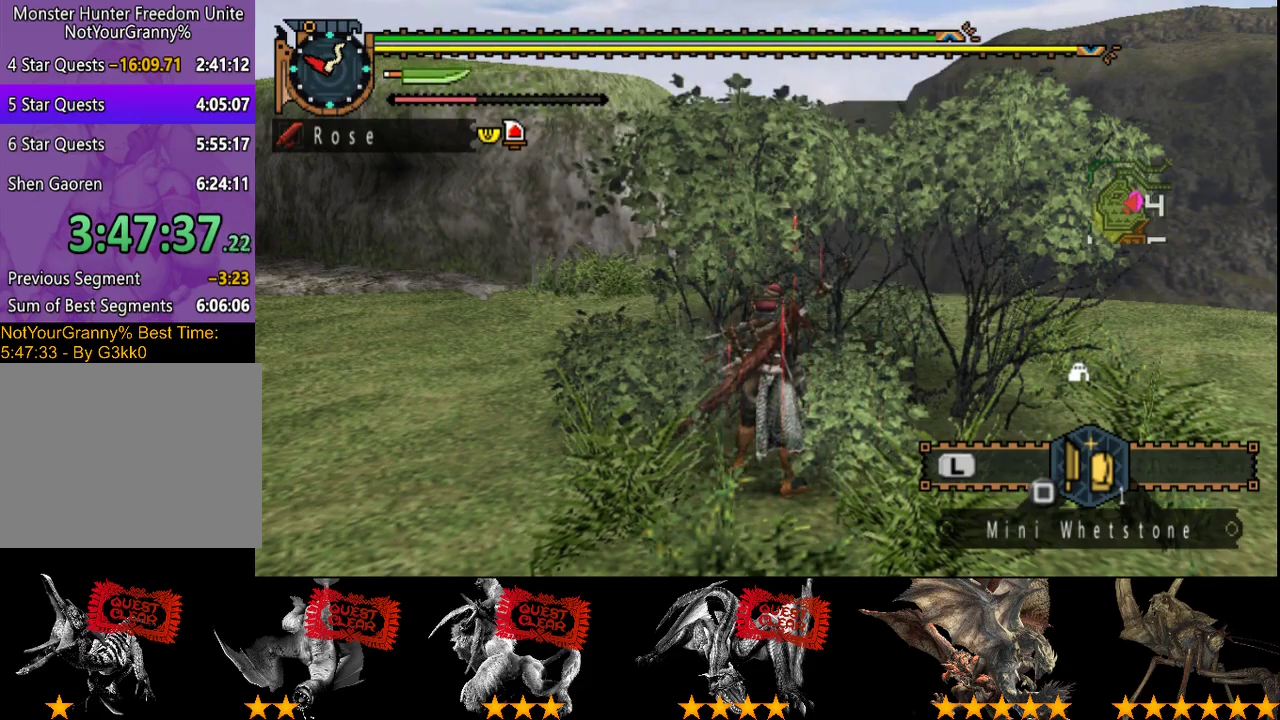
Gameplay with a controller (PlayStation layout); each line is a JSON object with the inputs held at the frame after it. "events" lists button and stick changes between this image and that frame as [ms after this image, input, new state], when the widget could be followed in between. Not read: CROSS L3 R3 TRIANGLE.
{"buttons": [], "left_stick": "down-right", "right_stick": "center", "events": [[417, "left_stick", "down-right"]]}
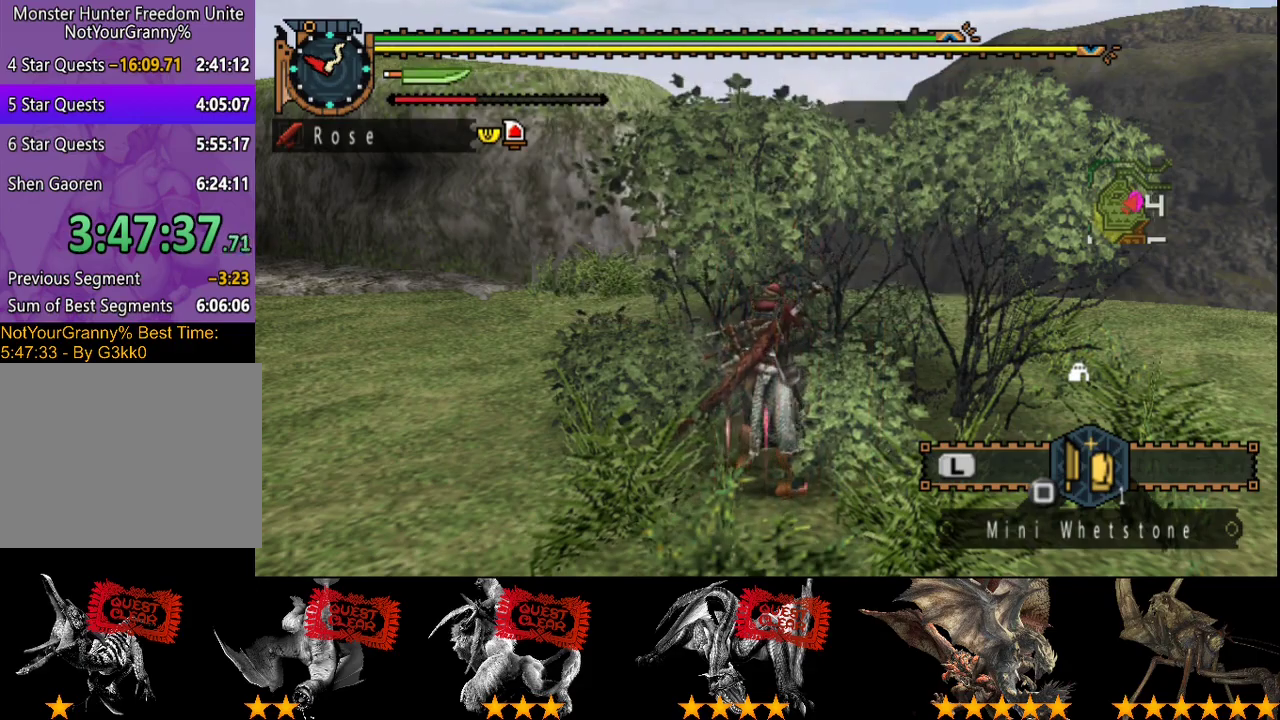
{"buttons": ["R2"], "left_stick": "down", "right_stick": "center", "events": [[217, "R2", "down"], [217, "left_stick", "down"], [367, "right_stick", "left"], [500, "right_stick", "center"]]}
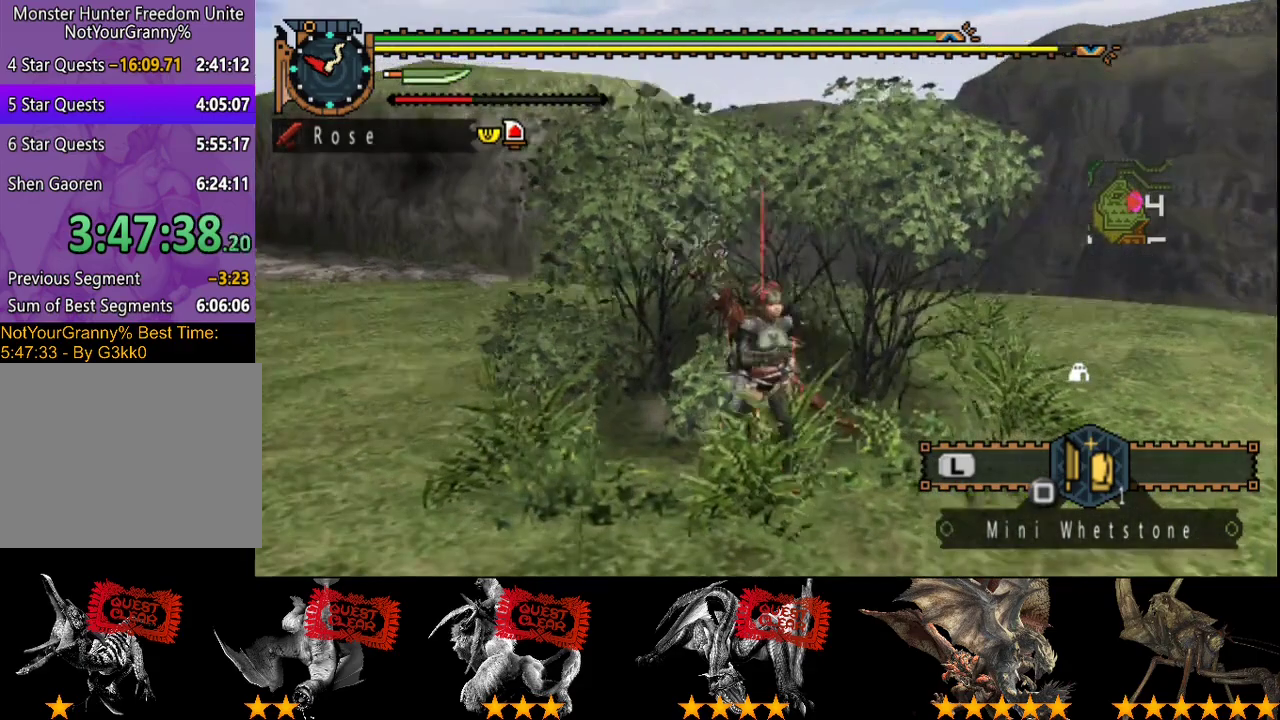
{"buttons": [], "left_stick": "down", "right_stick": "left", "events": [[433, "R2", "up"], [500, "right_stick", "left"]]}
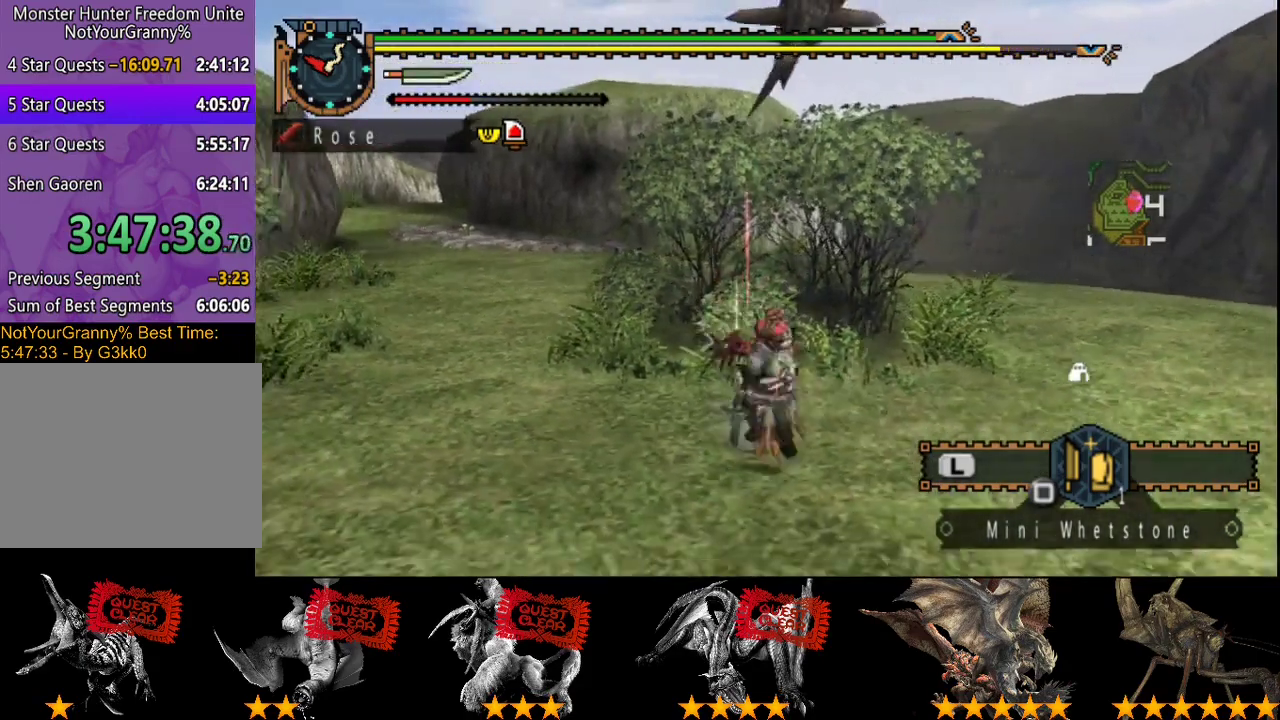
{"buttons": [], "left_stick": "right", "right_stick": "center", "events": [[100, "left_stick", "down-right"], [150, "right_stick", "center"], [400, "left_stick", "right"]]}
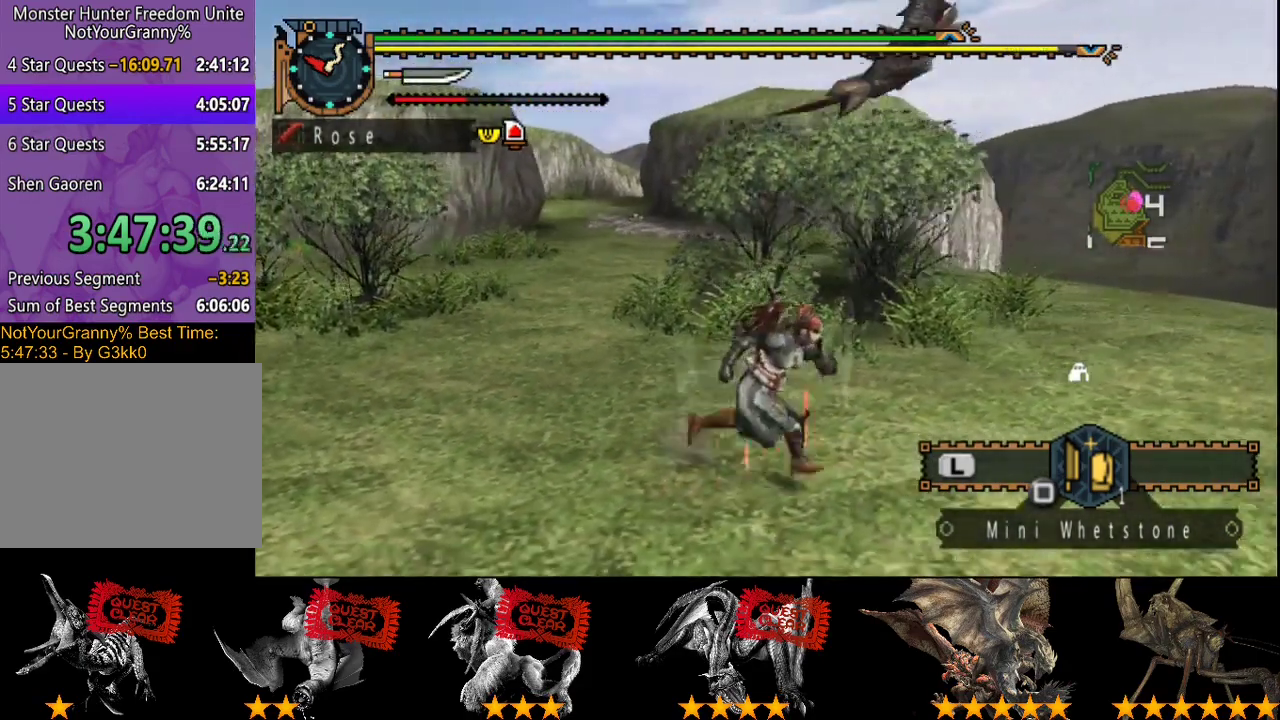
{"buttons": [], "left_stick": "center", "right_stick": "center", "events": [[17, "left_stick", "down-right"], [383, "left_stick", "center"]]}
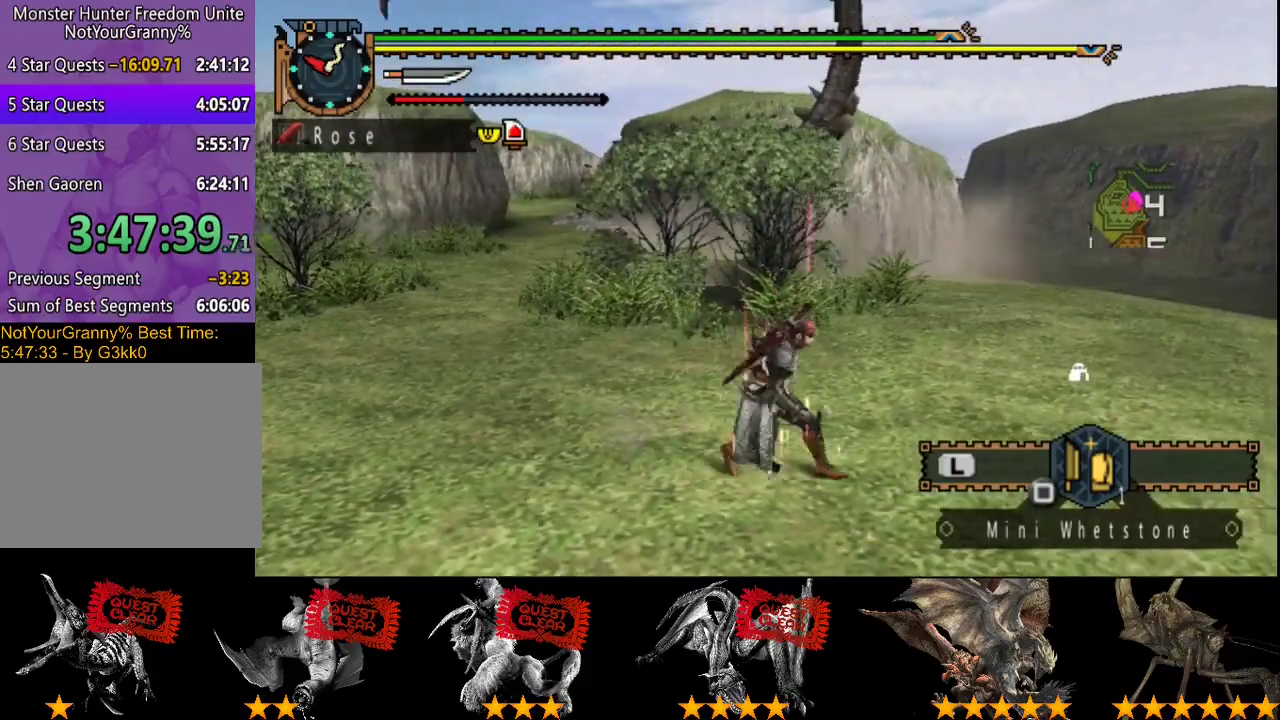
{"buttons": [], "left_stick": "right", "right_stick": "center", "events": [[467, "left_stick", "right"]]}
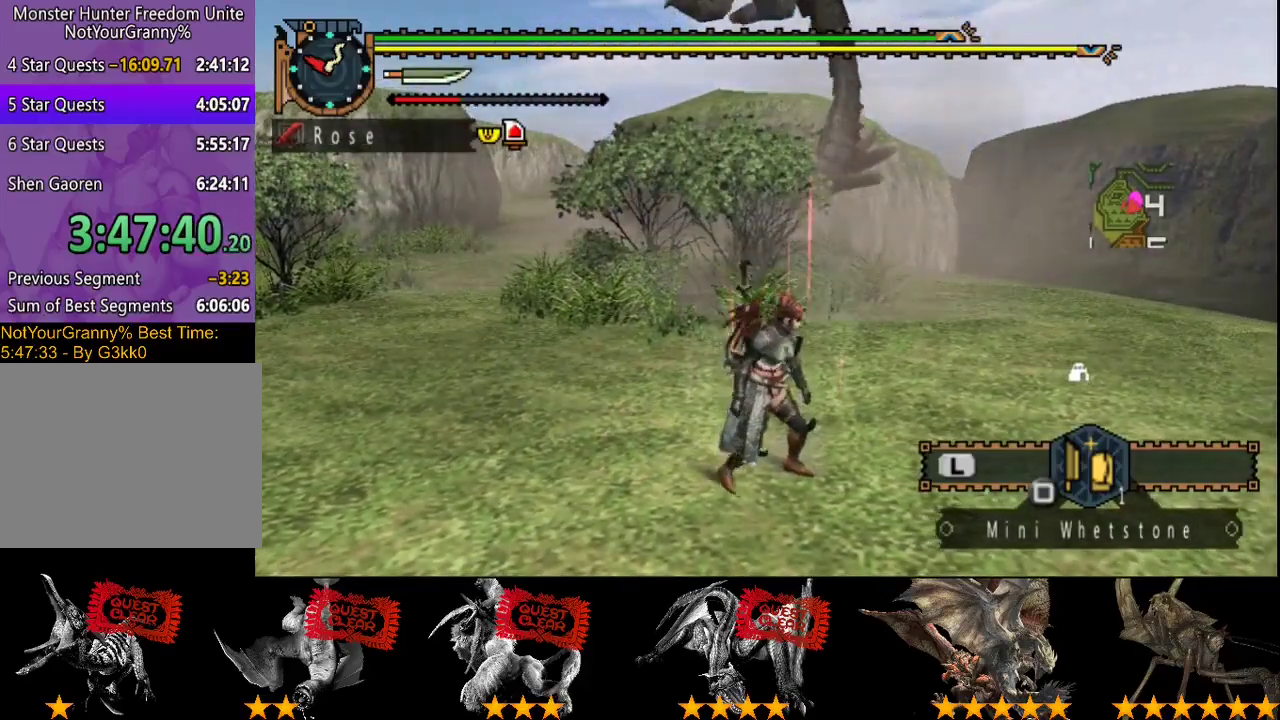
{"buttons": ["R2"], "left_stick": "up", "right_stick": "center", "events": [[333, "left_stick", "up-right"], [383, "left_stick", "up"], [450, "R2", "down"]]}
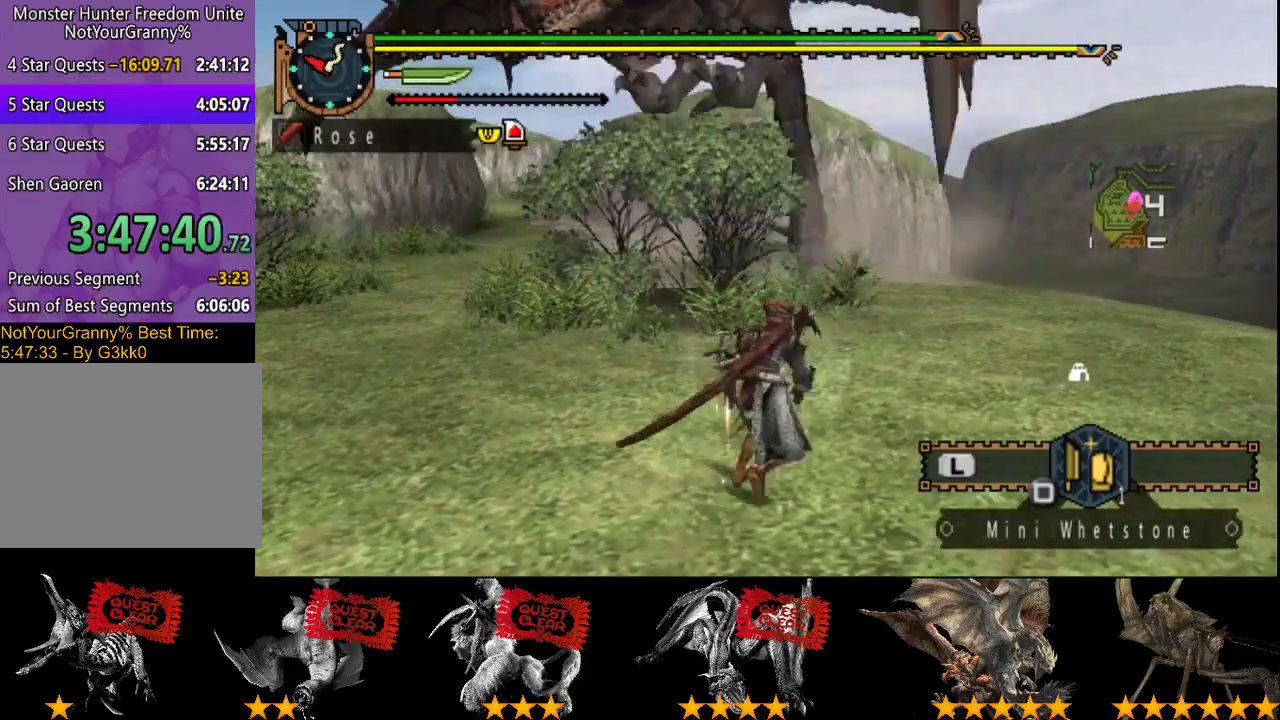
{"buttons": [], "left_stick": "up", "right_stick": "center", "events": [[117, "R2", "up"]]}
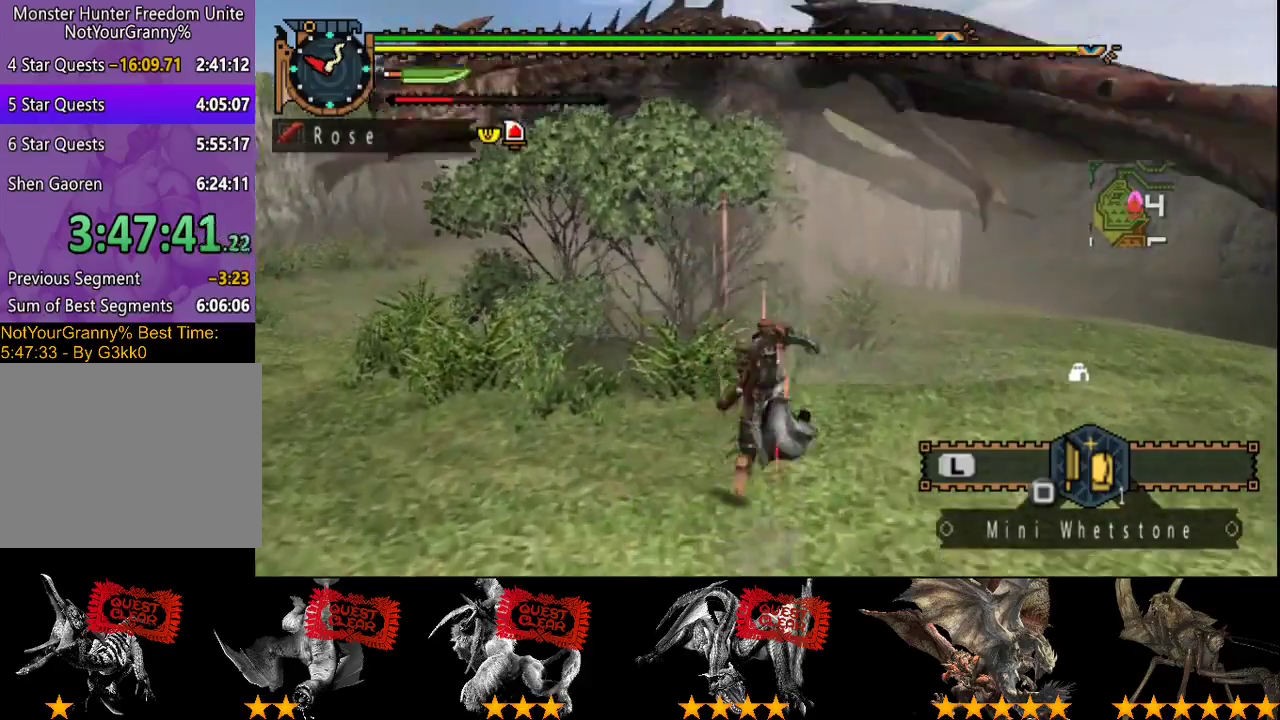
{"buttons": [], "left_stick": "up", "right_stick": "center", "events": []}
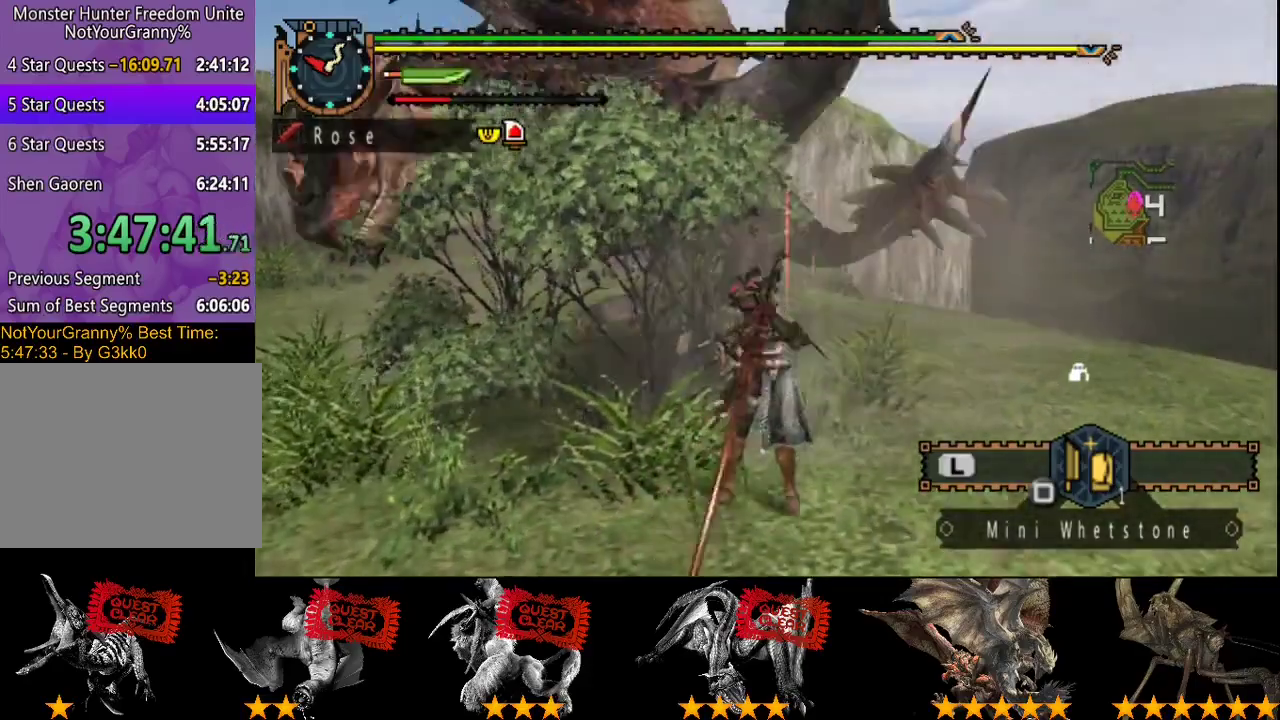
{"buttons": [], "left_stick": "right", "right_stick": "center", "events": [[33, "left_stick", "up-right"], [267, "left_stick", "right"]]}
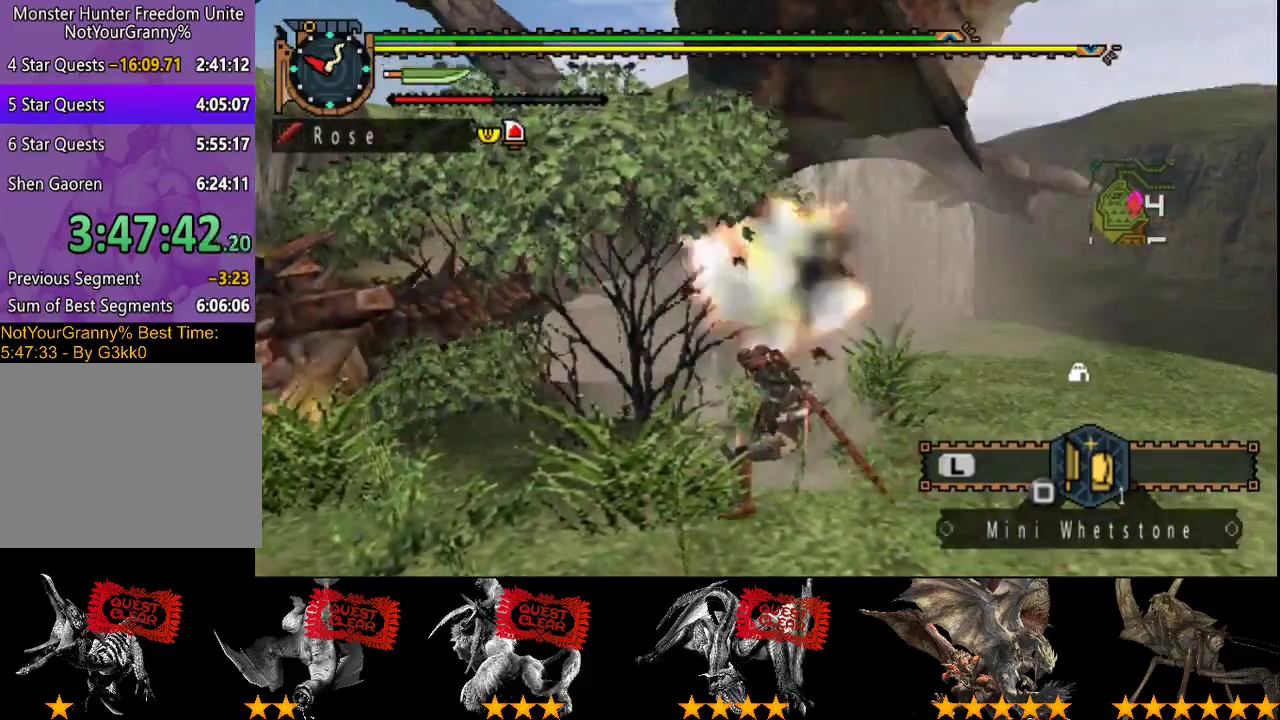
{"buttons": [], "left_stick": "right", "right_stick": "center", "events": []}
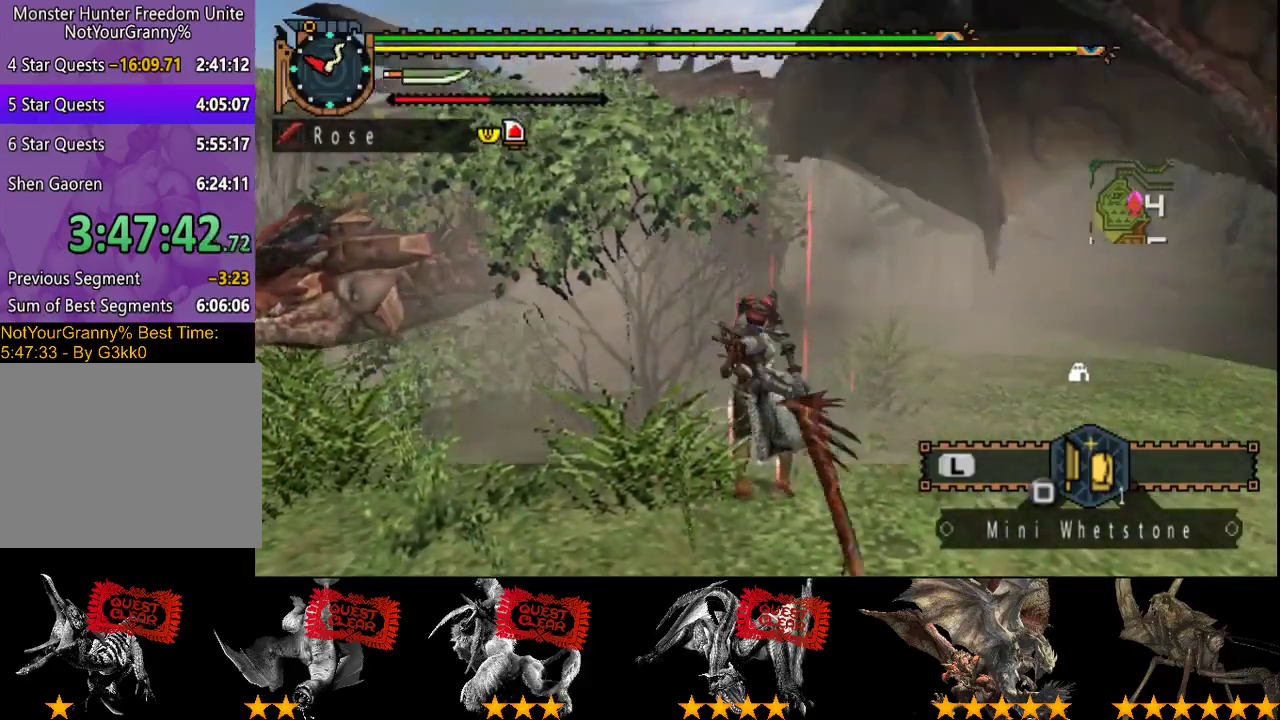
{"buttons": [], "left_stick": "right", "right_stick": "center", "events": [[17, "left_stick", "center"], [83, "left_stick", "right"]]}
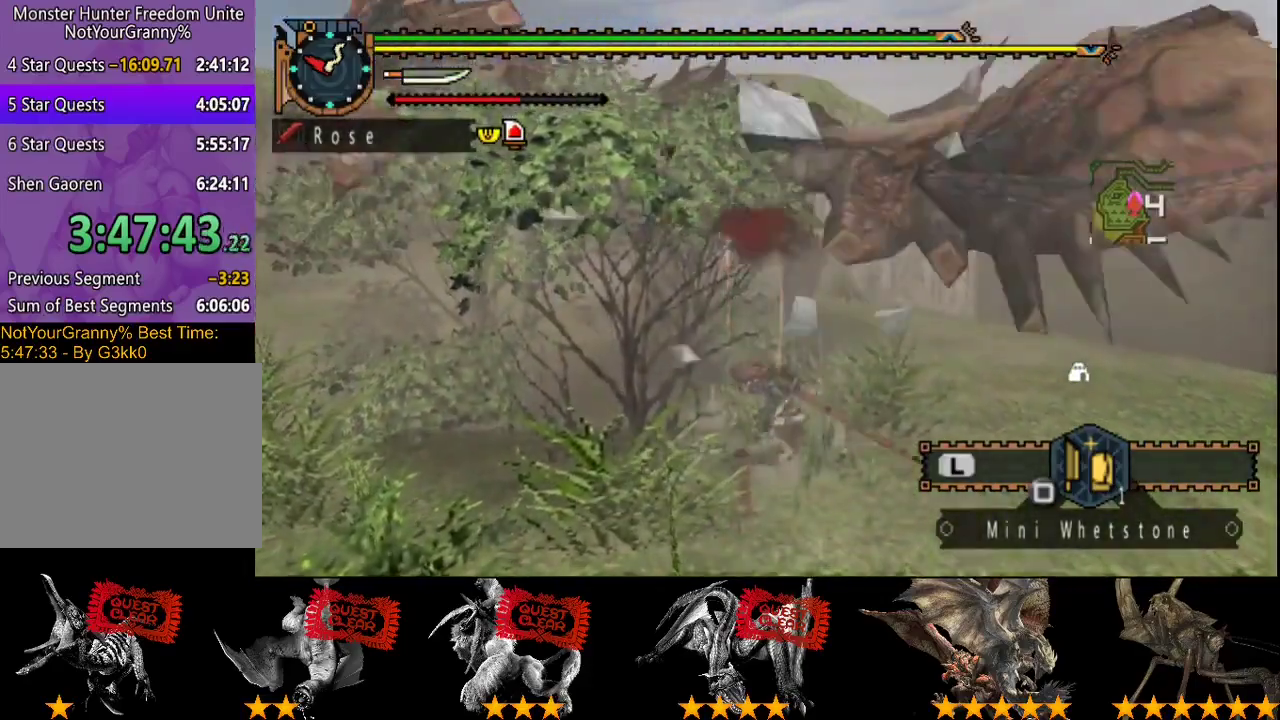
{"buttons": [], "left_stick": "center", "right_stick": "center", "events": [[500, "left_stick", "center"]]}
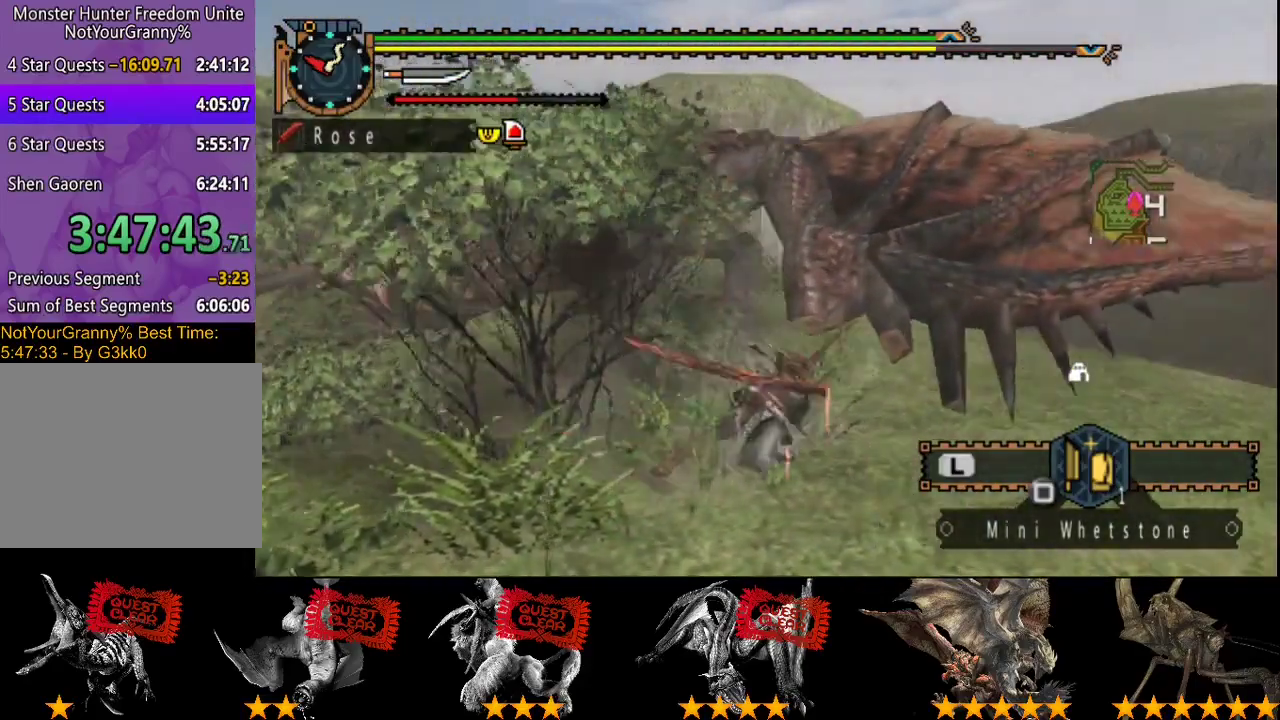
{"buttons": [], "left_stick": "down-left", "right_stick": "center", "events": [[100, "right_stick", "left"], [233, "left_stick", "down-right"], [300, "left_stick", "down"], [333, "right_stick", "center"], [383, "left_stick", "down-left"]]}
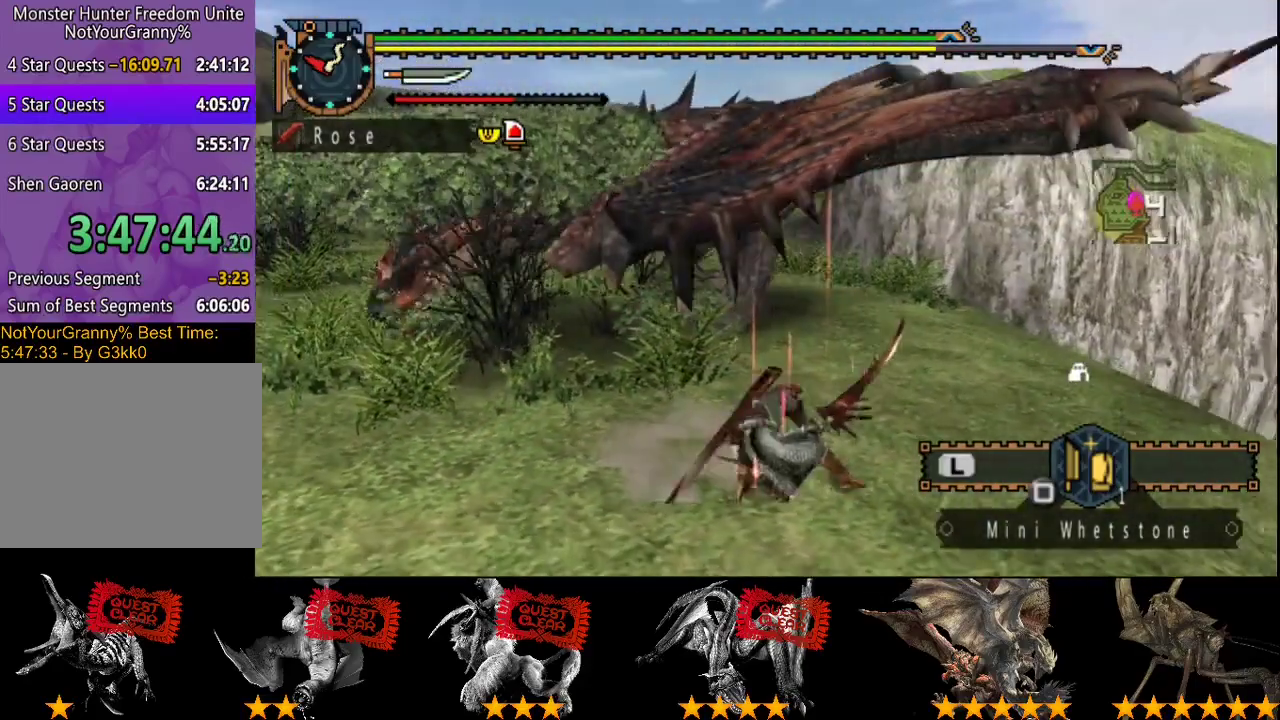
{"buttons": [], "left_stick": "left", "right_stick": "center", "events": [[283, "right_stick", "left"], [383, "left_stick", "left"], [417, "right_stick", "center"]]}
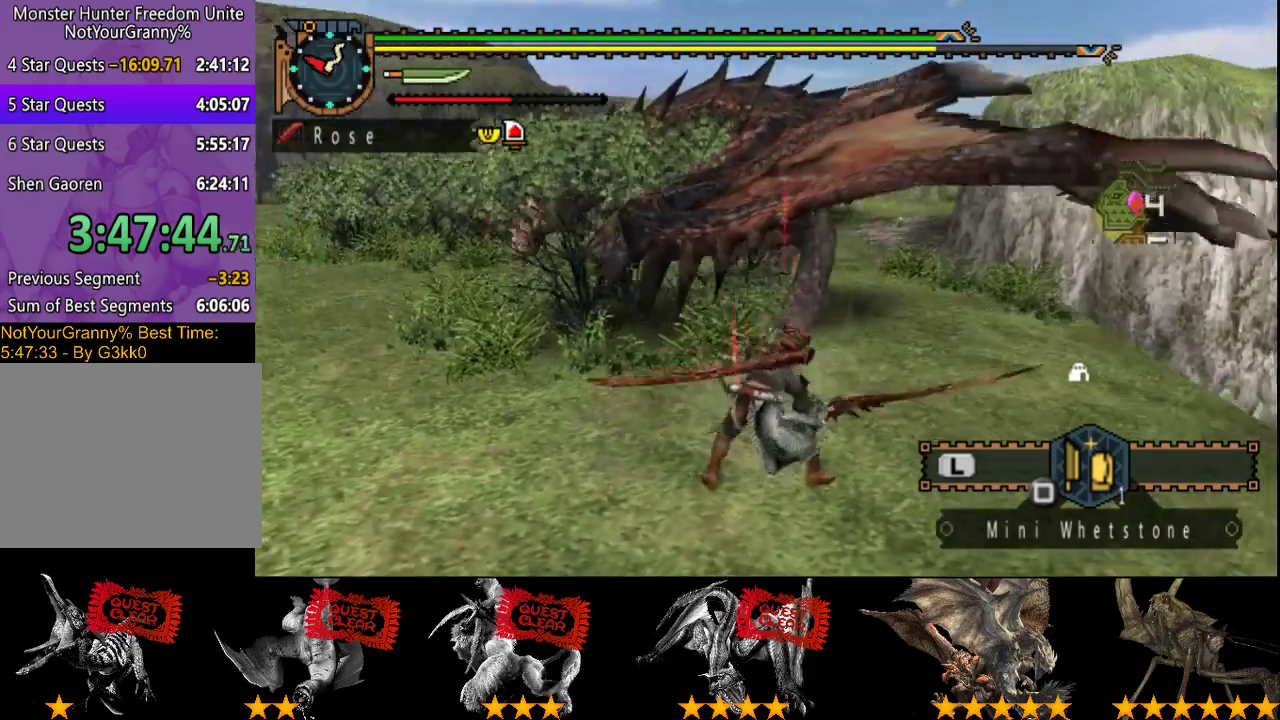
{"buttons": [], "left_stick": "left", "right_stick": "center", "events": [[17, "left_stick", "down-left"], [233, "right_stick", "right"], [367, "left_stick", "left"], [367, "right_stick", "center"]]}
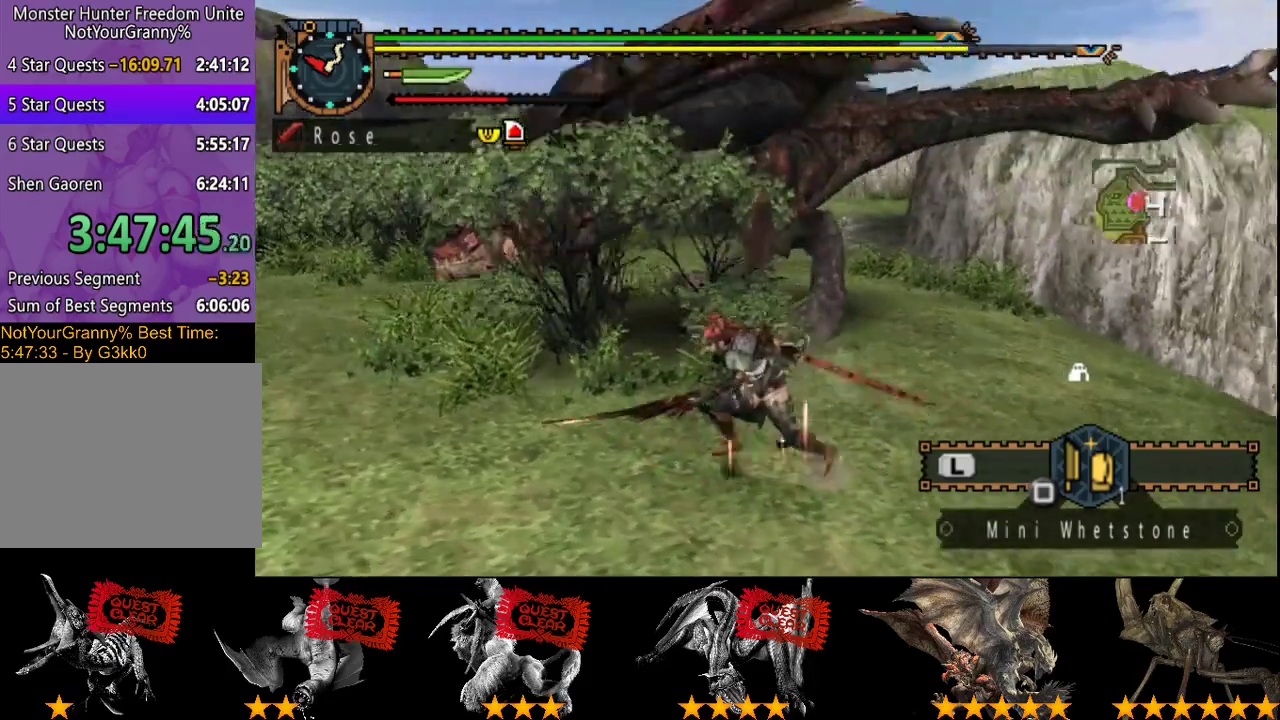
{"buttons": [], "left_stick": "left", "right_stick": "center", "events": []}
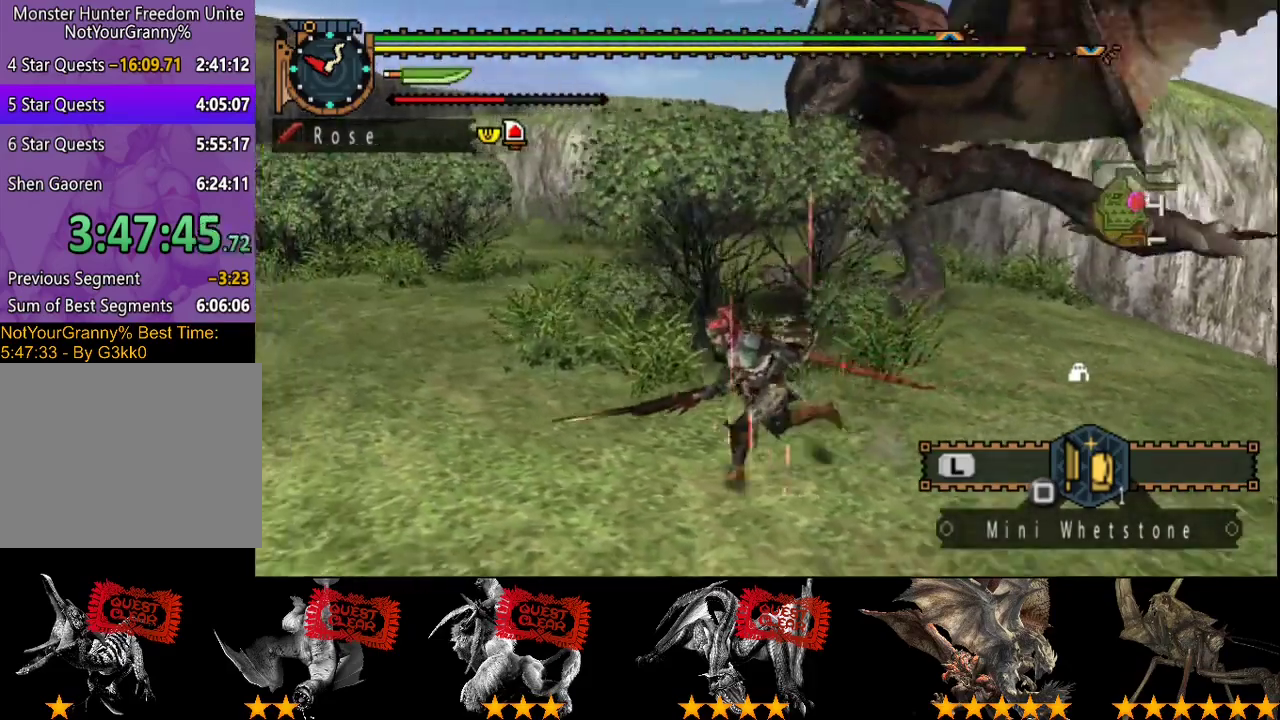
{"buttons": [], "left_stick": "down-left", "right_stick": "right", "events": [[67, "left_stick", "down-left"], [167, "right_stick", "right"], [267, "right_stick", "center"], [483, "right_stick", "right"]]}
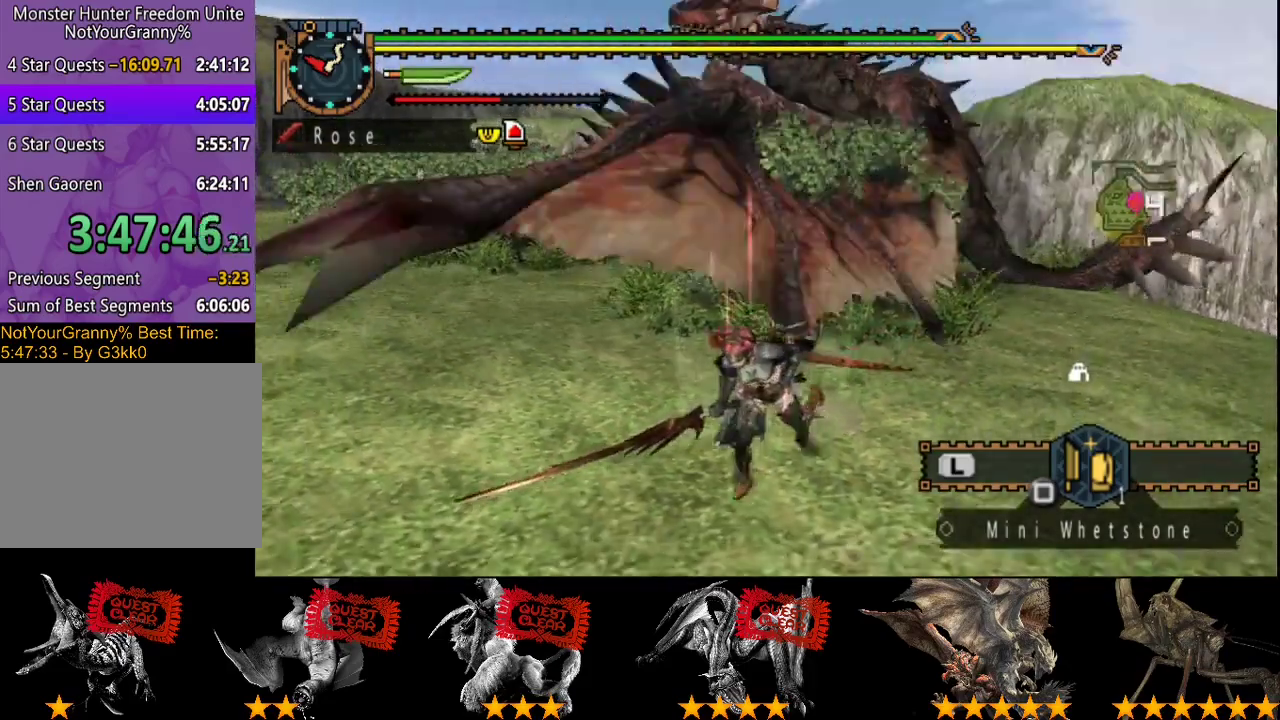
{"buttons": [], "left_stick": "left", "right_stick": "right", "events": [[117, "right_stick", "center"], [250, "left_stick", "left"], [417, "right_stick", "right"]]}